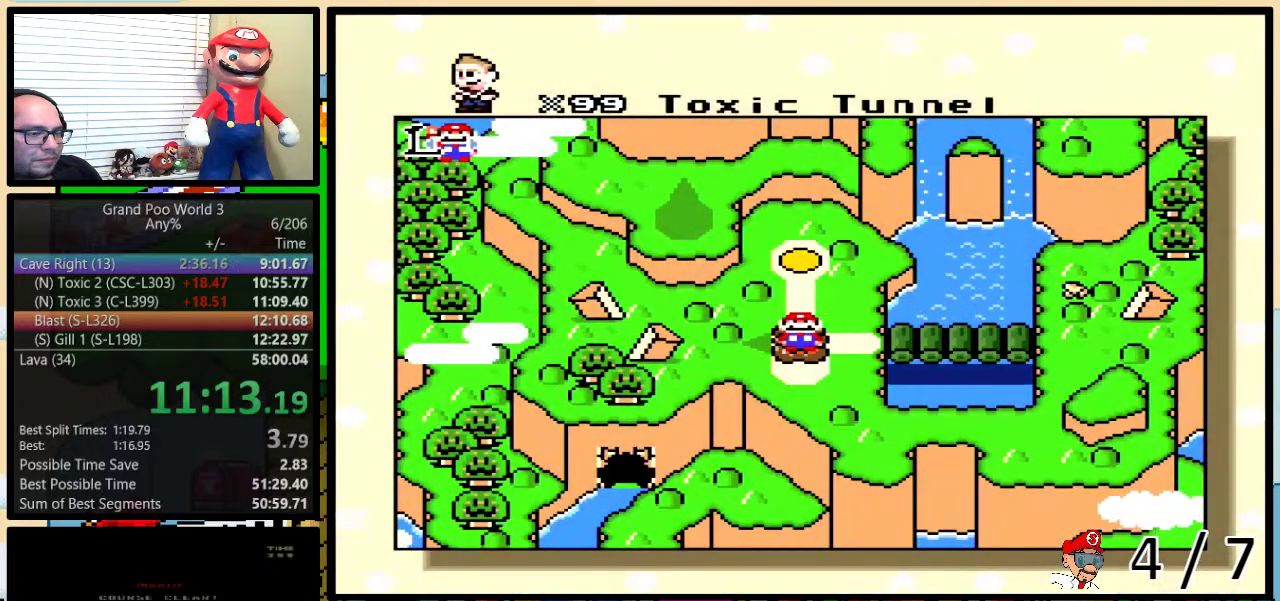
Gameplay with a controller (Nintendo layout); each line is a JSON object with the inputs held at the frame after it. "events" lists button and stick changes between this image and that frame as [ms after this image, input, new state], when the widget could be followed in between. Not read: L1 L3 R1 R3.
{"buttons": ["DPAD_RIGHT"], "events": [[33, "DPAD_RIGHT", "down"], [133, "DPAD_RIGHT", "up"], [200, "DPAD_RIGHT", "down"], [267, "DPAD_RIGHT", "up"], [317, "DPAD_RIGHT", "down"], [417, "DPAD_RIGHT", "up"], [467, "DPAD_RIGHT", "down"]]}
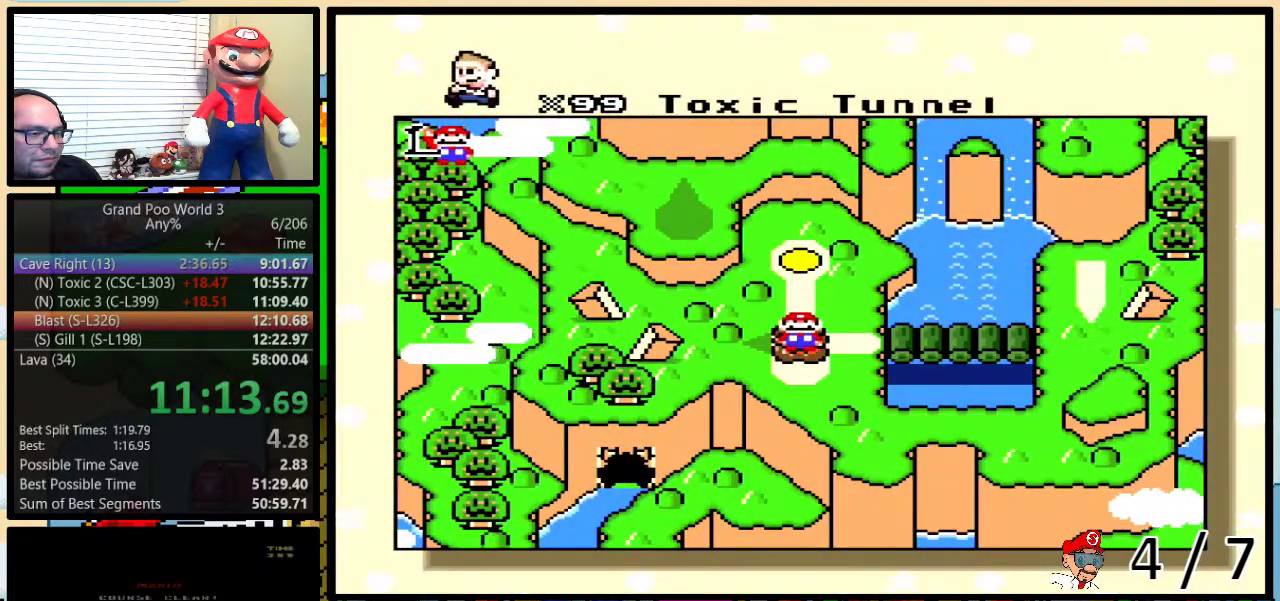
{"buttons": ["DPAD_RIGHT"], "events": [[83, "DPAD_RIGHT", "up"], [150, "DPAD_RIGHT", "down"], [200, "DPAD_RIGHT", "up"], [283, "DPAD_RIGHT", "down"], [350, "DPAD_RIGHT", "up"], [417, "DPAD_RIGHT", "down"]]}
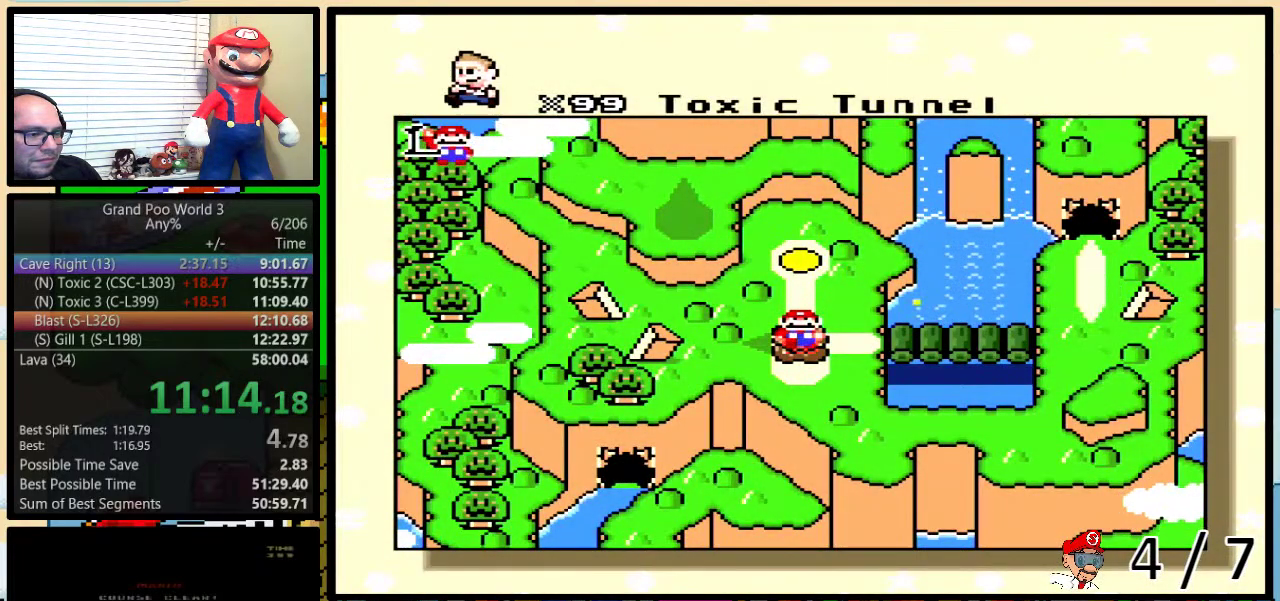
{"buttons": ["DPAD_RIGHT"], "events": [[17, "DPAD_RIGHT", "up"], [67, "DPAD_RIGHT", "down"], [133, "DPAD_RIGHT", "up"], [200, "DPAD_RIGHT", "down"], [283, "DPAD_RIGHT", "up"], [350, "DPAD_RIGHT", "down"], [450, "DPAD_RIGHT", "up"], [500, "DPAD_RIGHT", "down"]]}
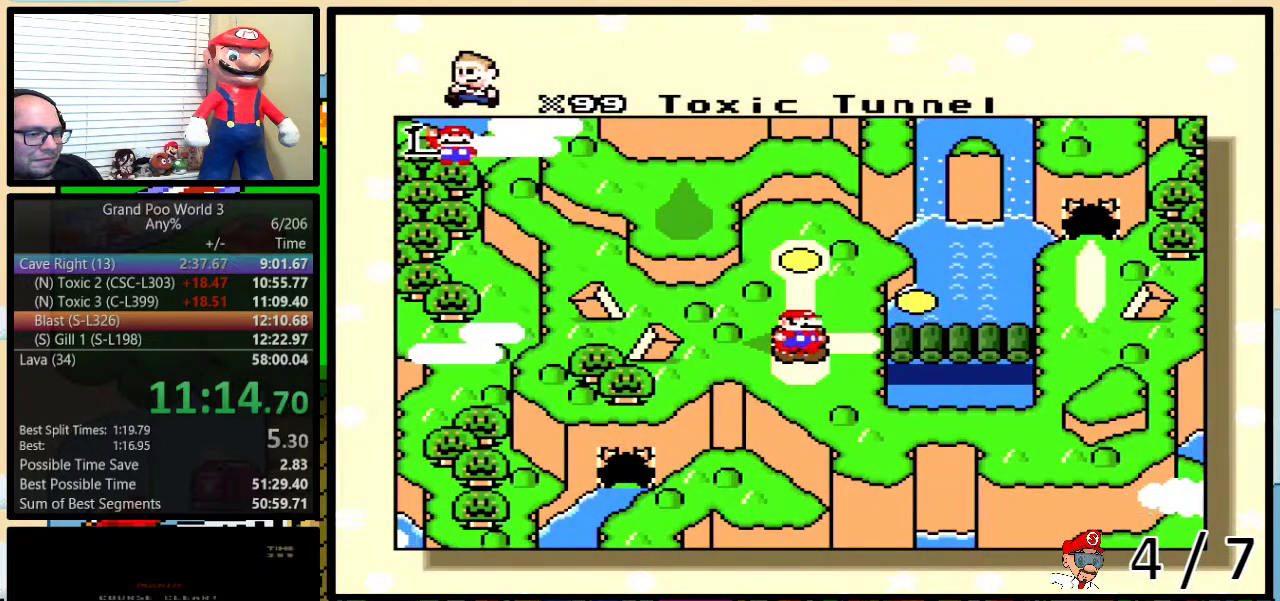
{"buttons": [], "events": [[67, "DPAD_RIGHT", "up"], [150, "DPAD_RIGHT", "down"], [217, "DPAD_RIGHT", "up"], [300, "DPAD_RIGHT", "down"], [383, "DPAD_RIGHT", "up"]]}
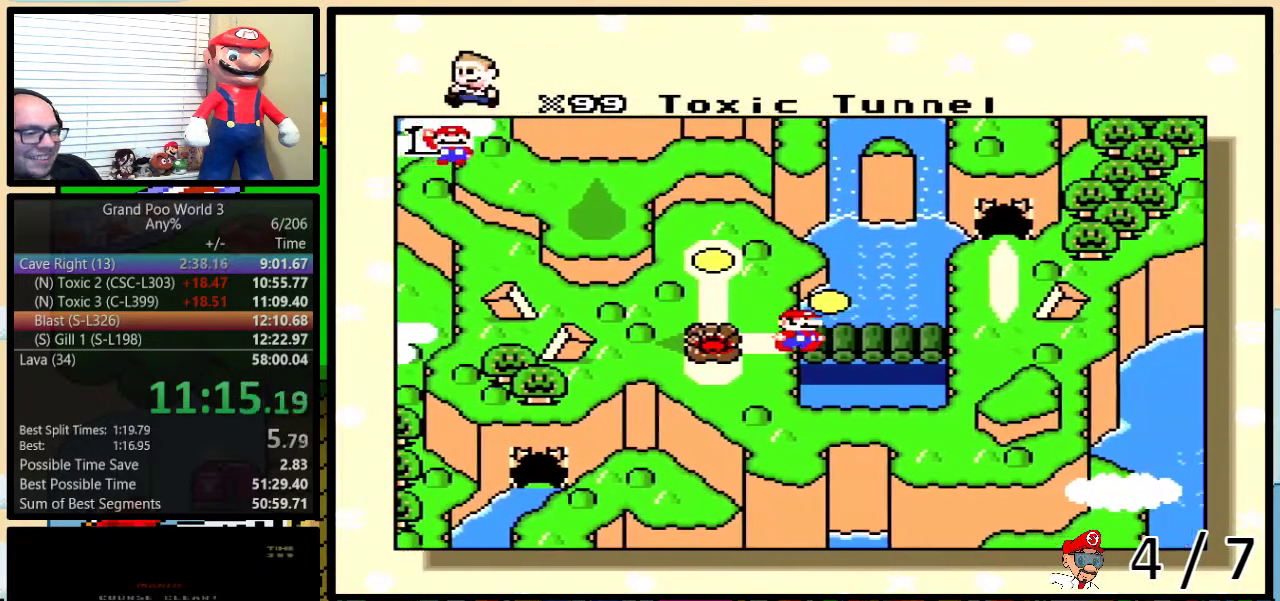
{"buttons": [], "events": []}
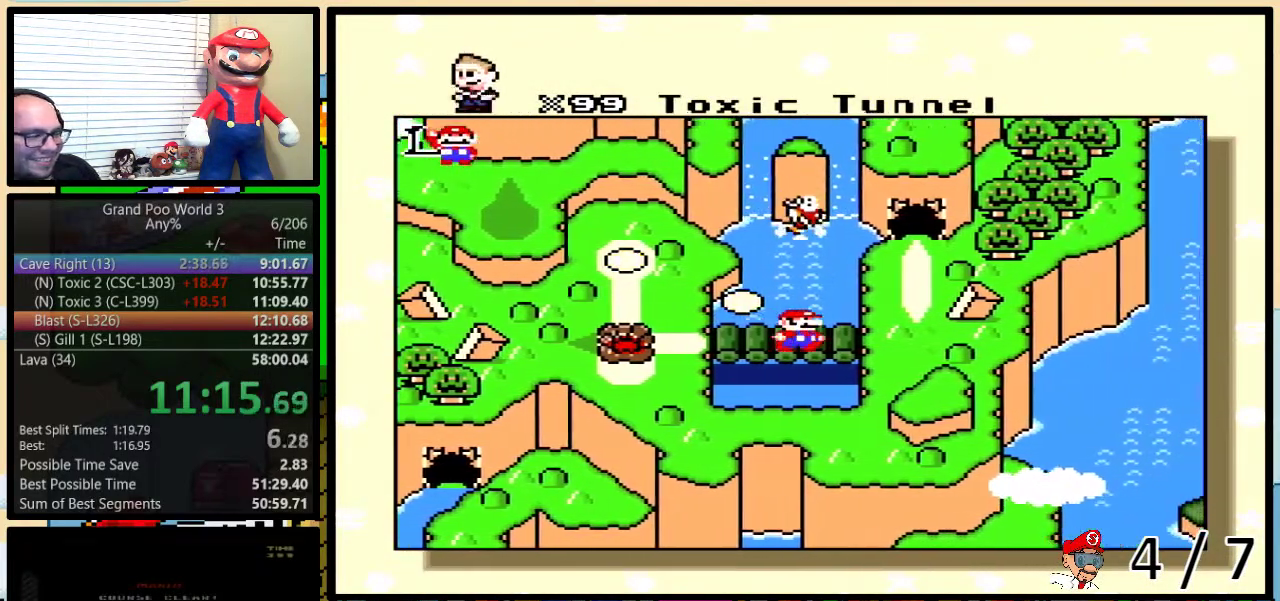
{"buttons": [], "events": []}
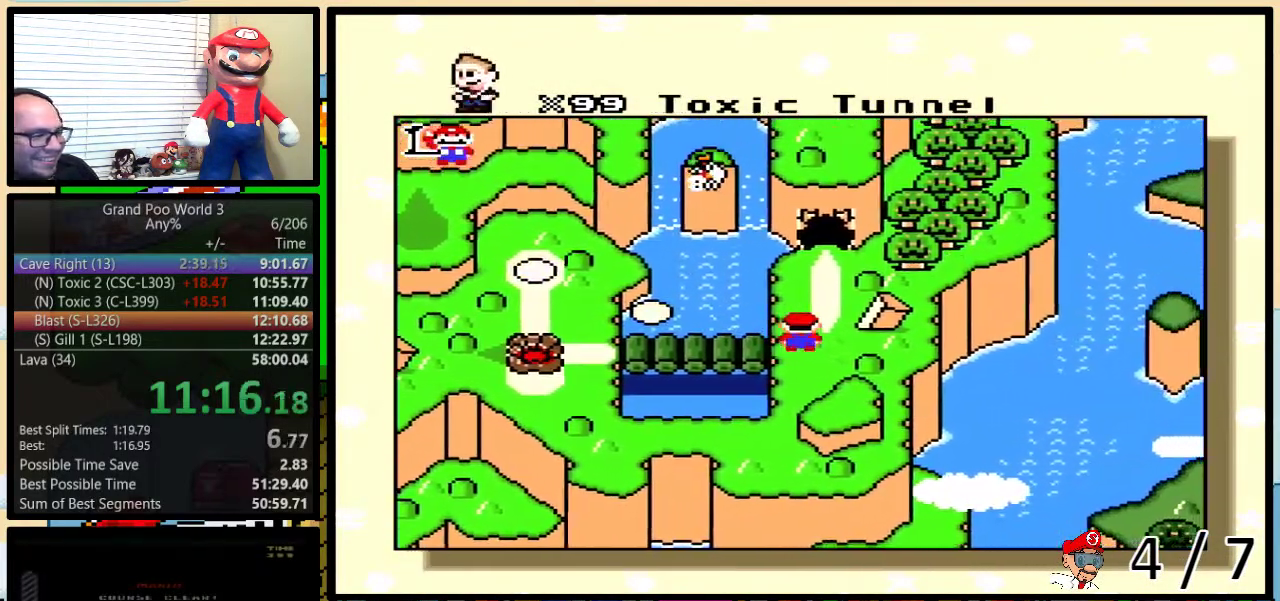
{"buttons": [], "events": [[67, "X", "down"], [150, "X", "up"], [250, "X", "down"], [400, "X", "up"]]}
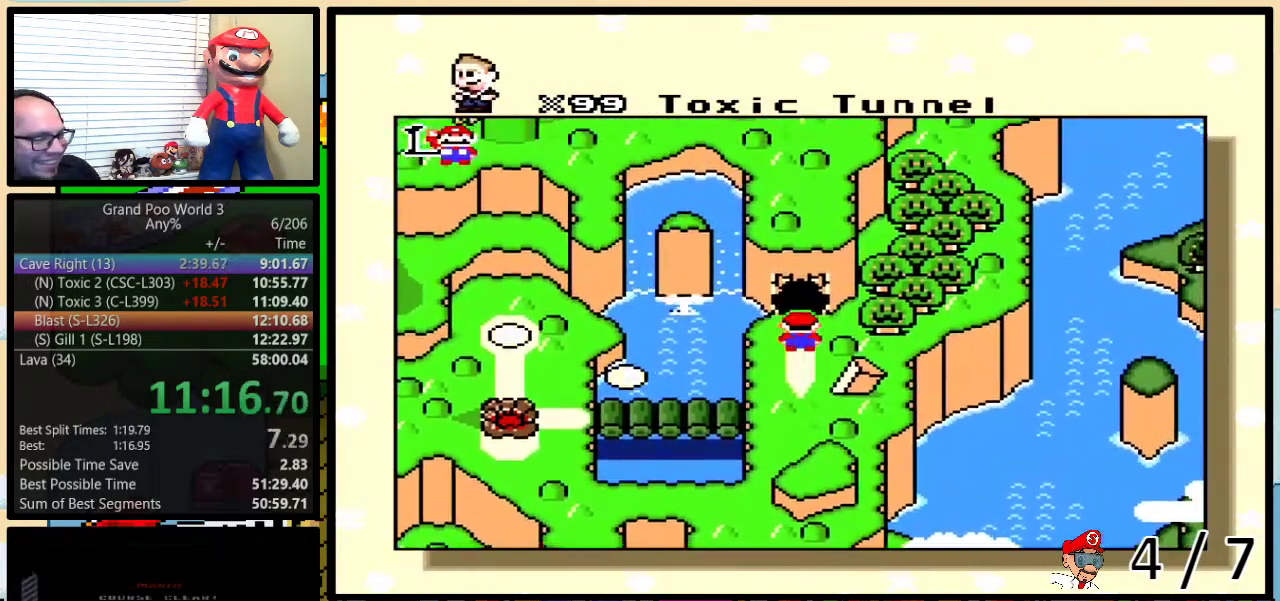
{"buttons": [], "events": [[33, "X", "down"], [117, "A", "down"], [117, "X", "up"], [200, "A", "up"], [200, "X", "down"], [283, "X", "up"], [417, "X", "down"], [483, "X", "up"]]}
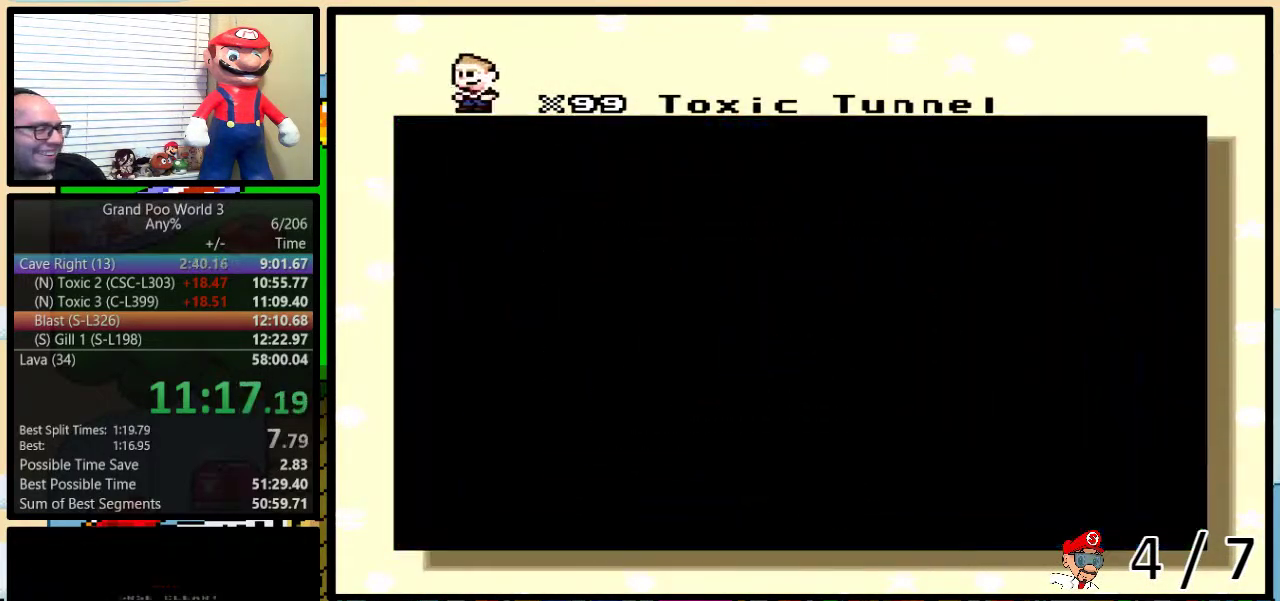
{"buttons": [], "events": [[167, "Y", "down"], [217, "Y", "up"]]}
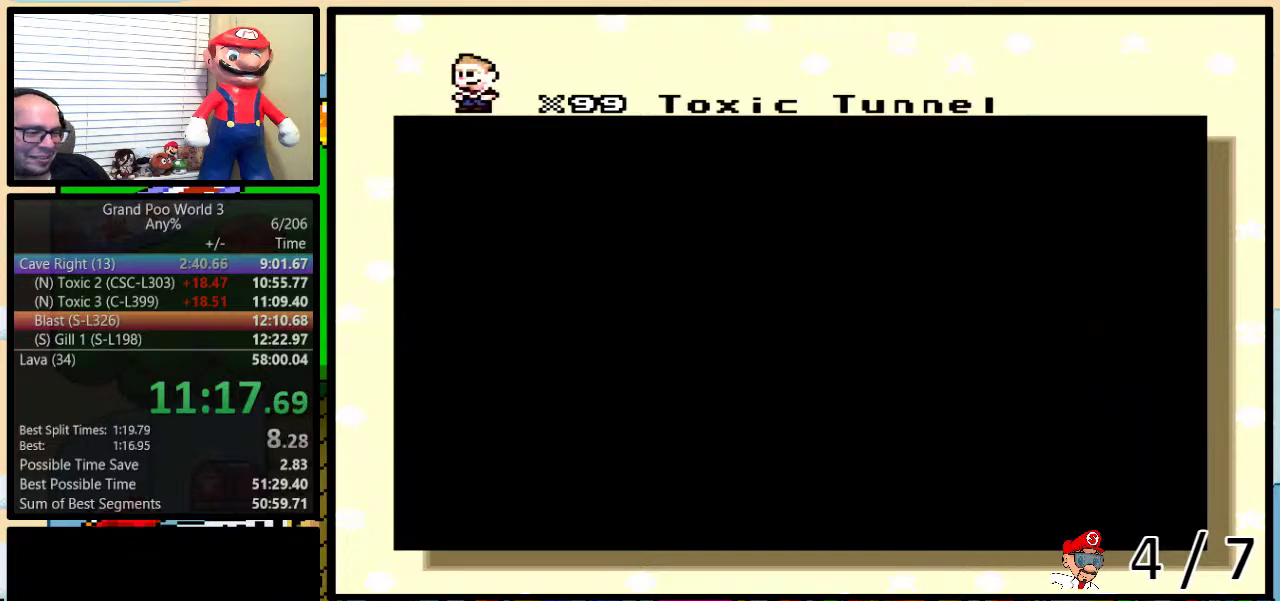
{"buttons": ["A"], "events": [[167, "X", "down"], [217, "X", "up"], [267, "A", "down"], [317, "A", "up"], [350, "X", "down"], [417, "X", "up"], [450, "A", "down"]]}
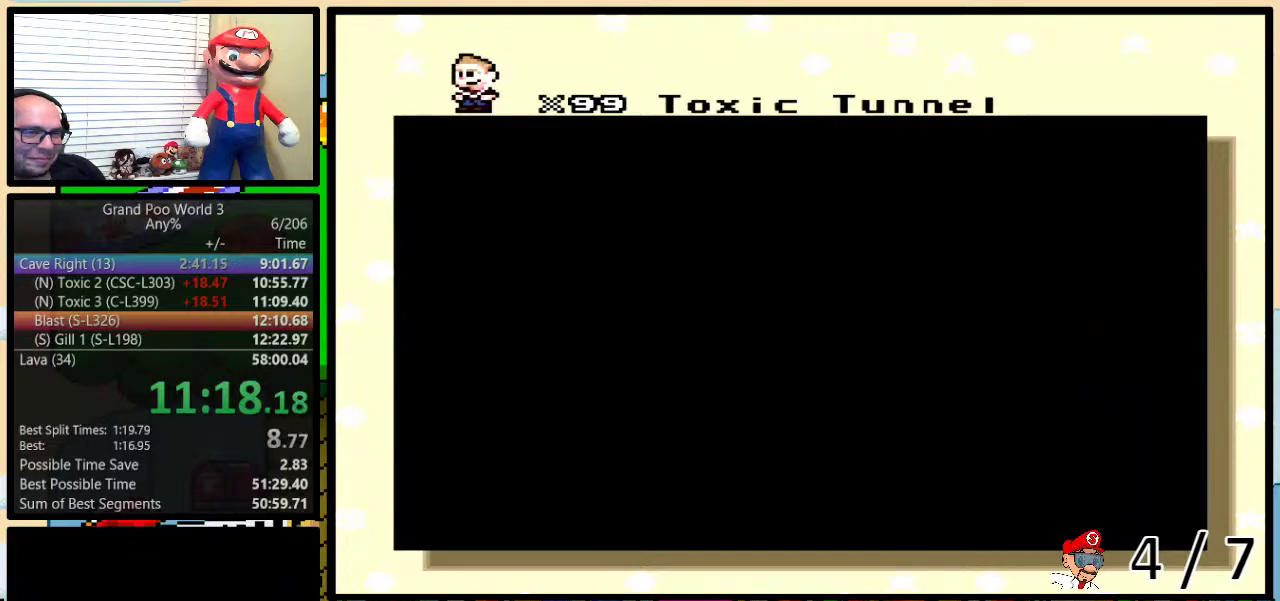
{"buttons": [], "events": [[33, "A", "up"], [83, "X", "down"], [167, "X", "up"], [367, "A", "down"], [417, "A", "up"]]}
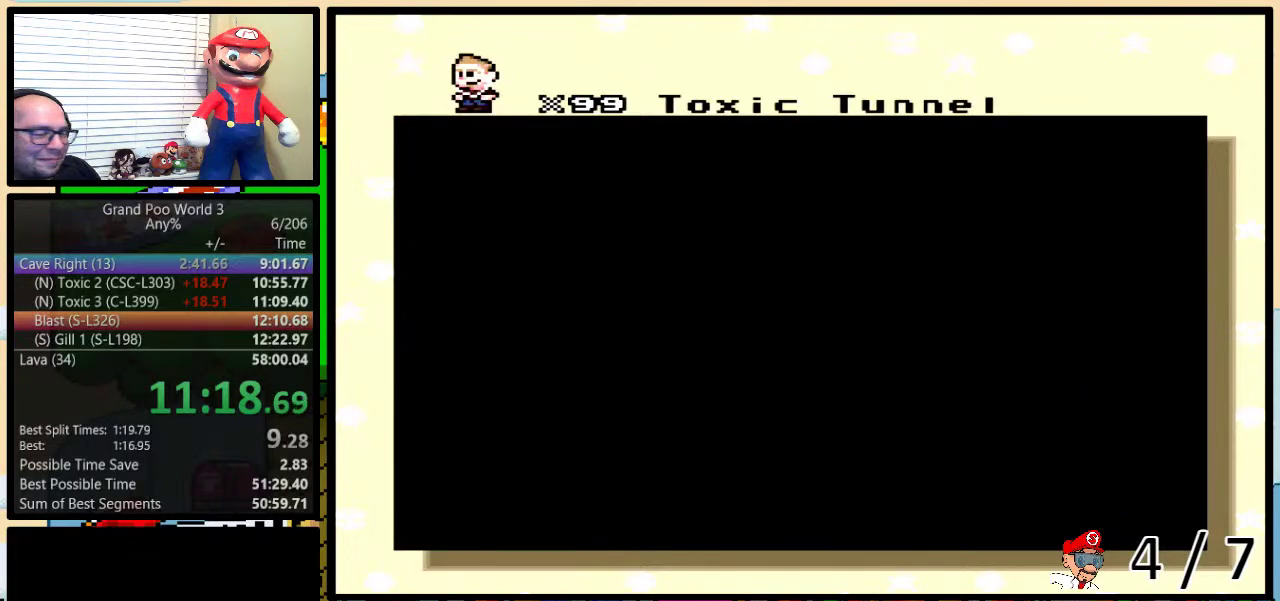
{"buttons": ["A"], "events": [[300, "A", "down"], [350, "A", "up"], [350, "X", "down"], [433, "X", "up"], [483, "A", "down"]]}
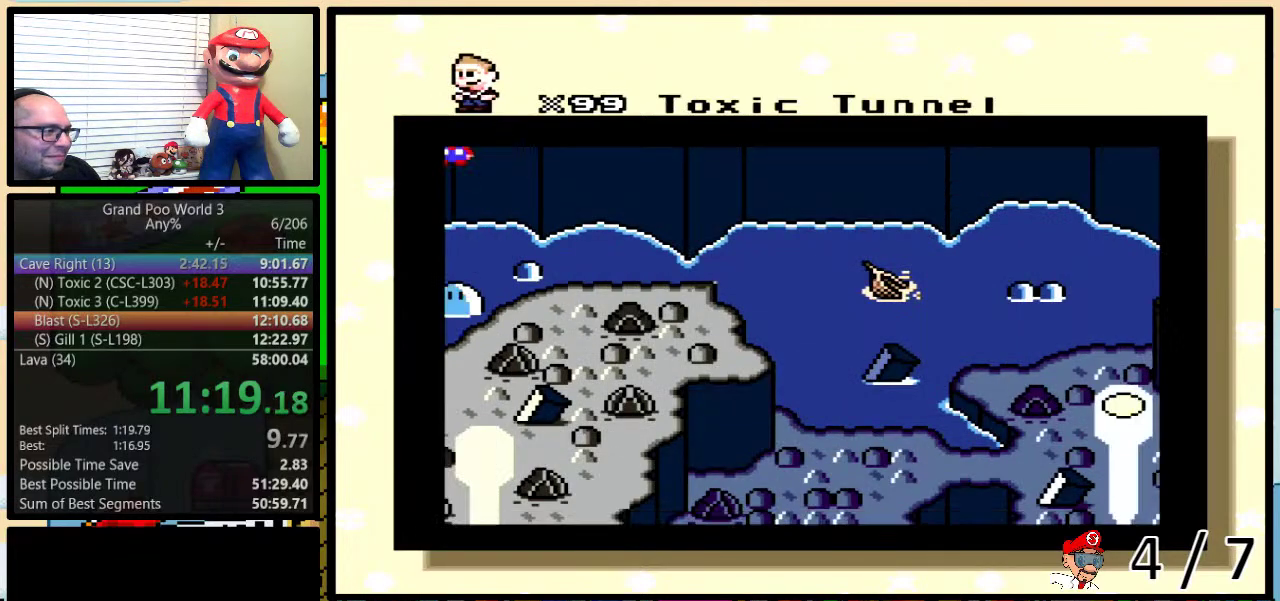
{"buttons": ["A", "B"], "events": [[33, "A", "up"], [33, "X", "down"], [133, "X", "up"], [167, "A", "down"], [217, "A", "up"], [217, "X", "down"], [250, "B", "down"], [317, "B", "up"], [317, "Y", "down"], [350, "A", "down"], [350, "X", "up"], [383, "B", "down"], [400, "A", "up"], [400, "X", "down"], [433, "B", "up"], [467, "Y", "up"], [500, "A", "down"], [500, "B", "down"], [500, "X", "up"]]}
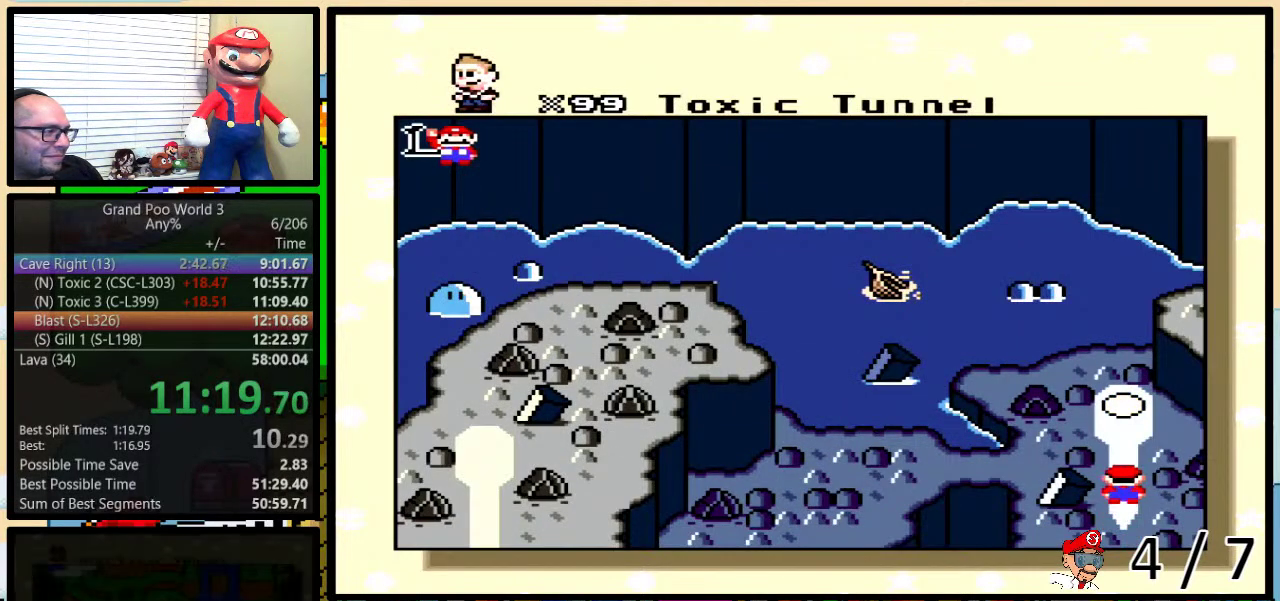
{"buttons": ["X"]}
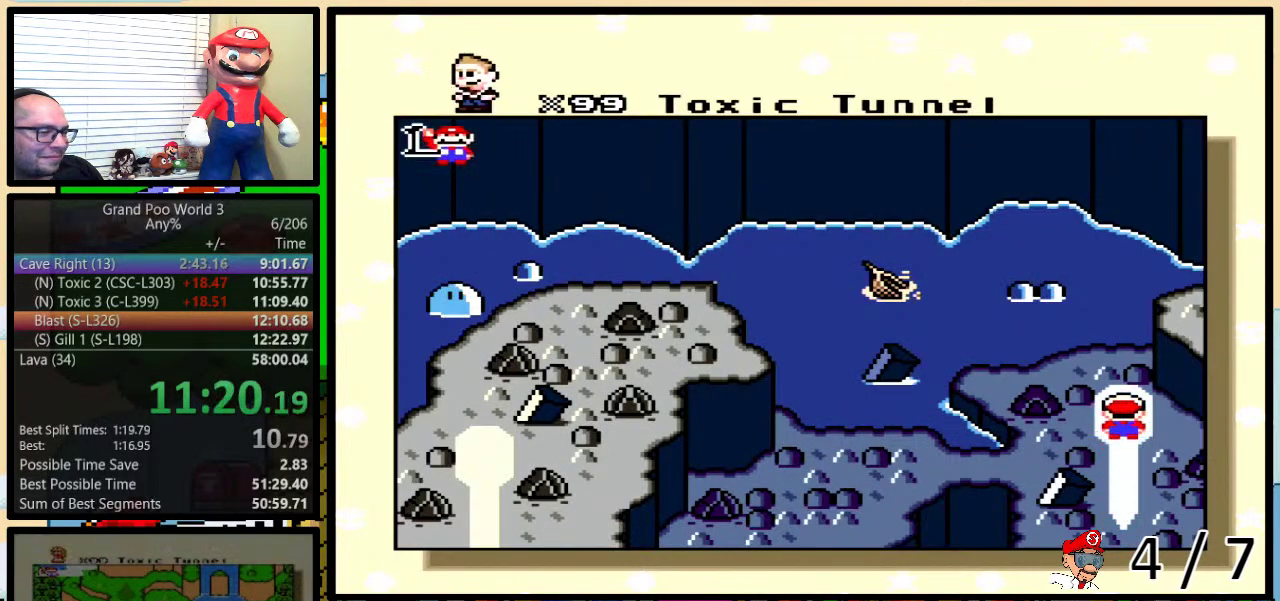
{"buttons": ["B", "X", "Y"]}
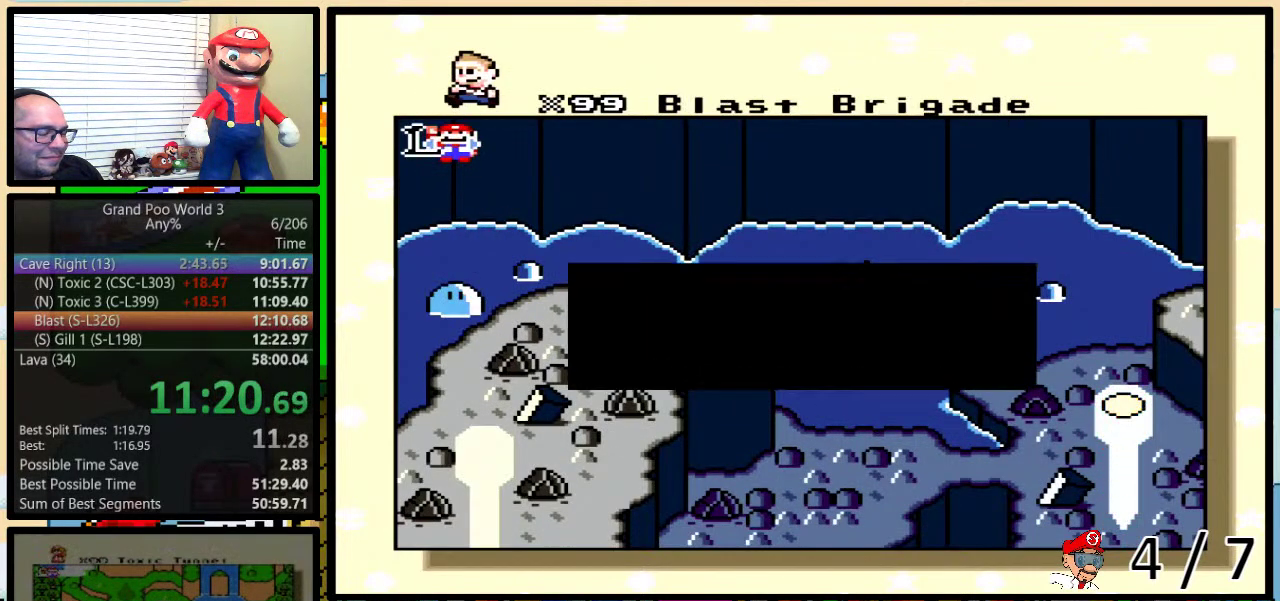
{"buttons": ["A"]}
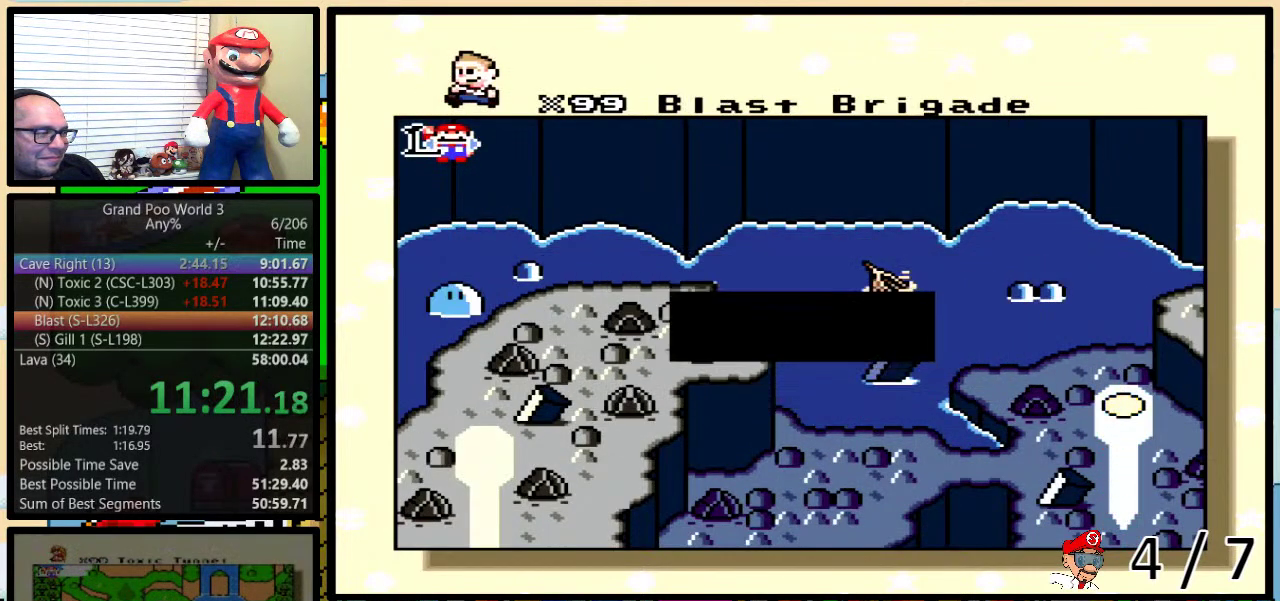
{"buttons": ["A"]}
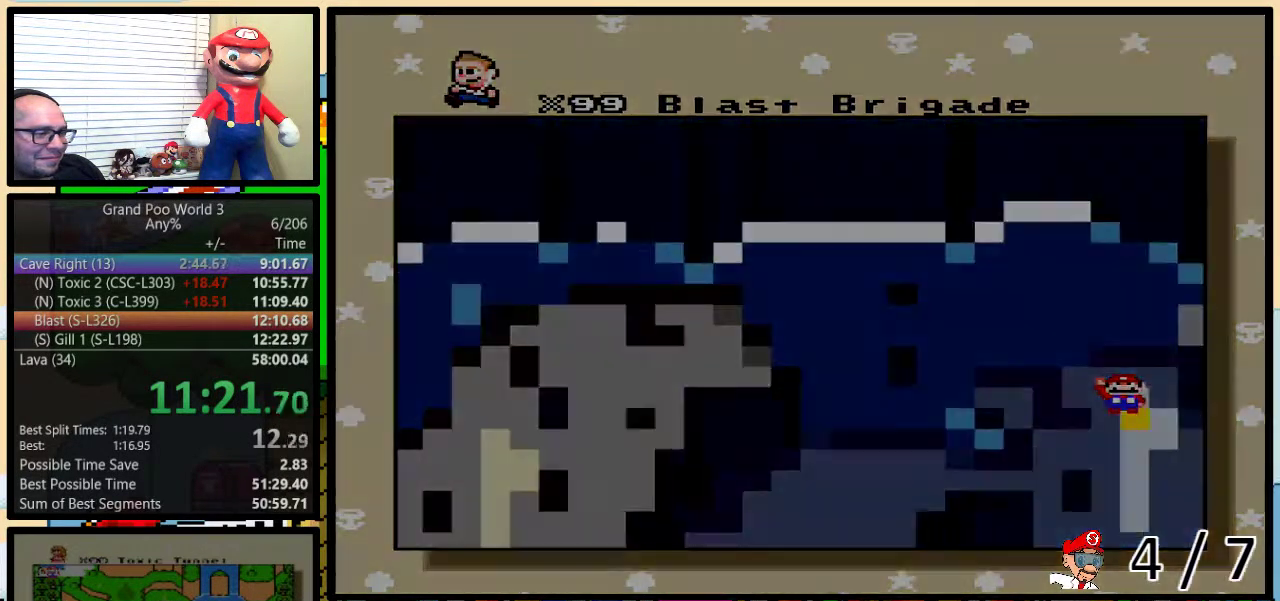
{"buttons": [], "events": [[33, "A", "up"], [33, "X", "down"], [250, "X", "up"]]}
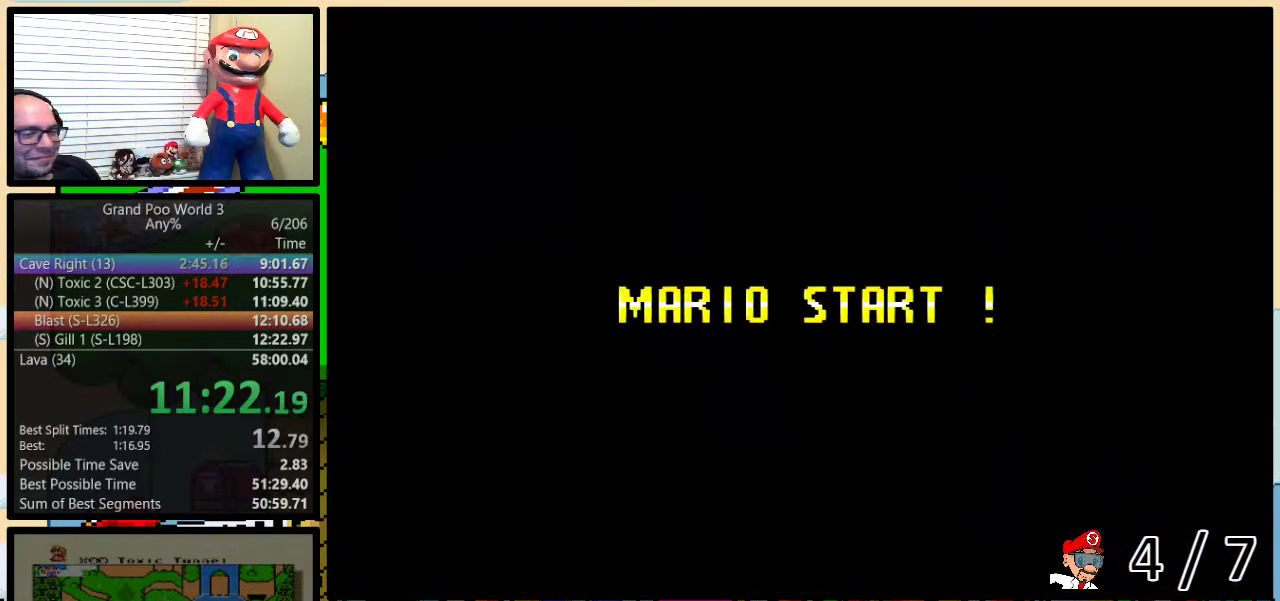
{"buttons": [], "events": []}
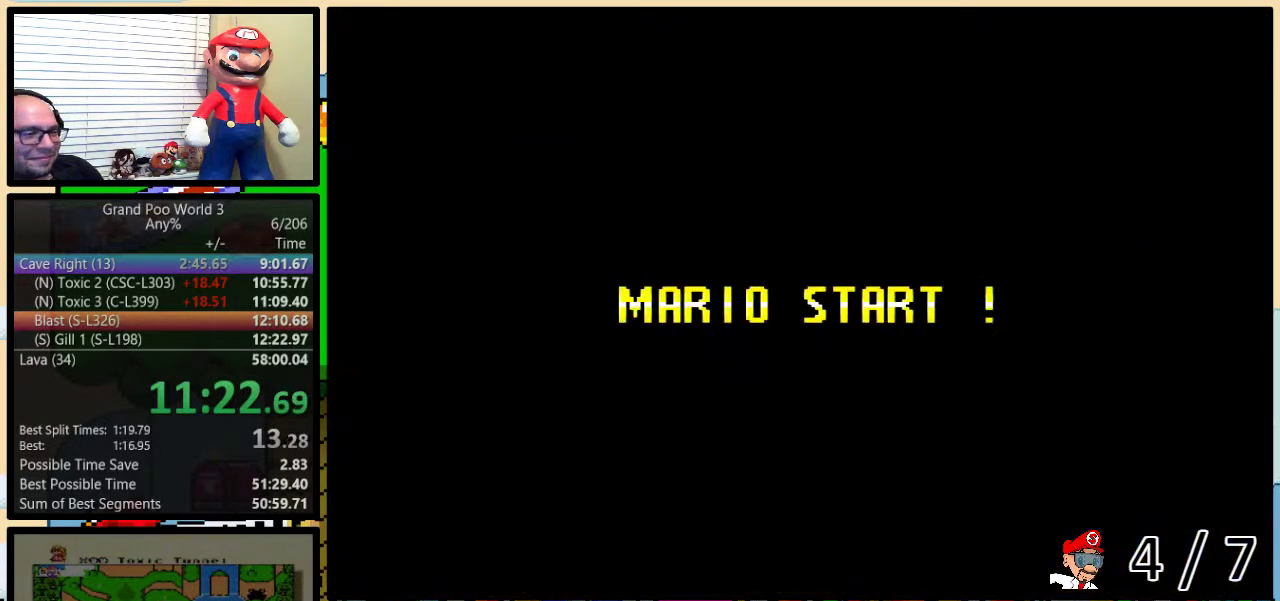
{"buttons": [], "events": [[183, "Y", "down"], [250, "B", "down"], [250, "Y", "up"], [467, "B", "up"]]}
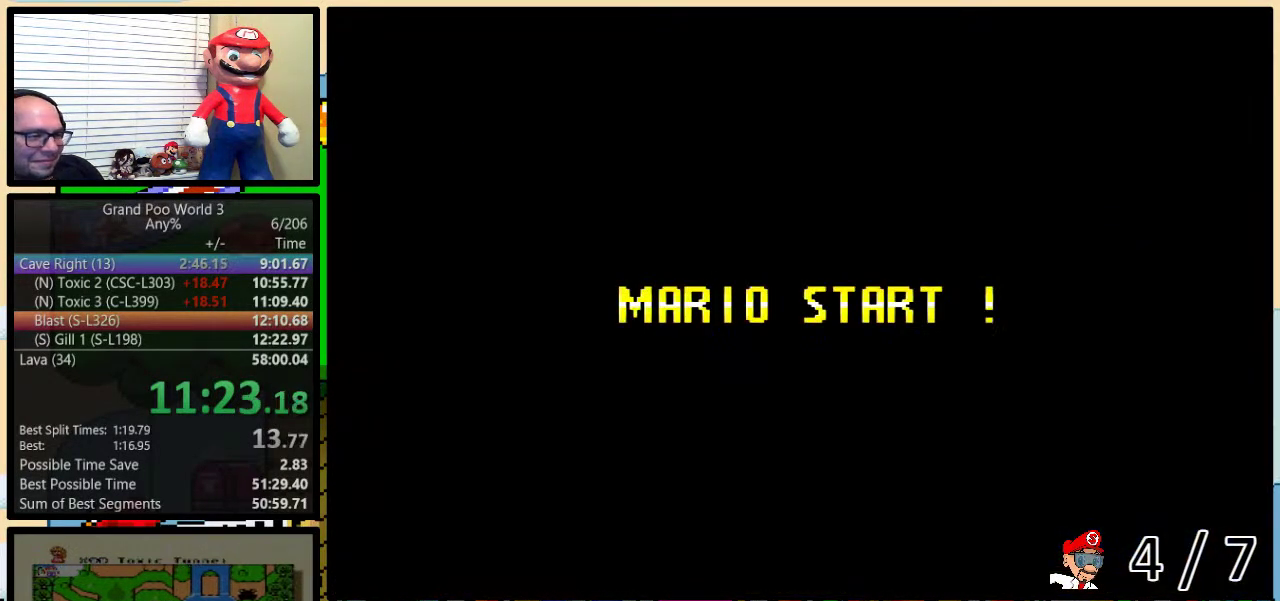
{"buttons": ["Y"], "events": [[67, "Y", "down"]]}
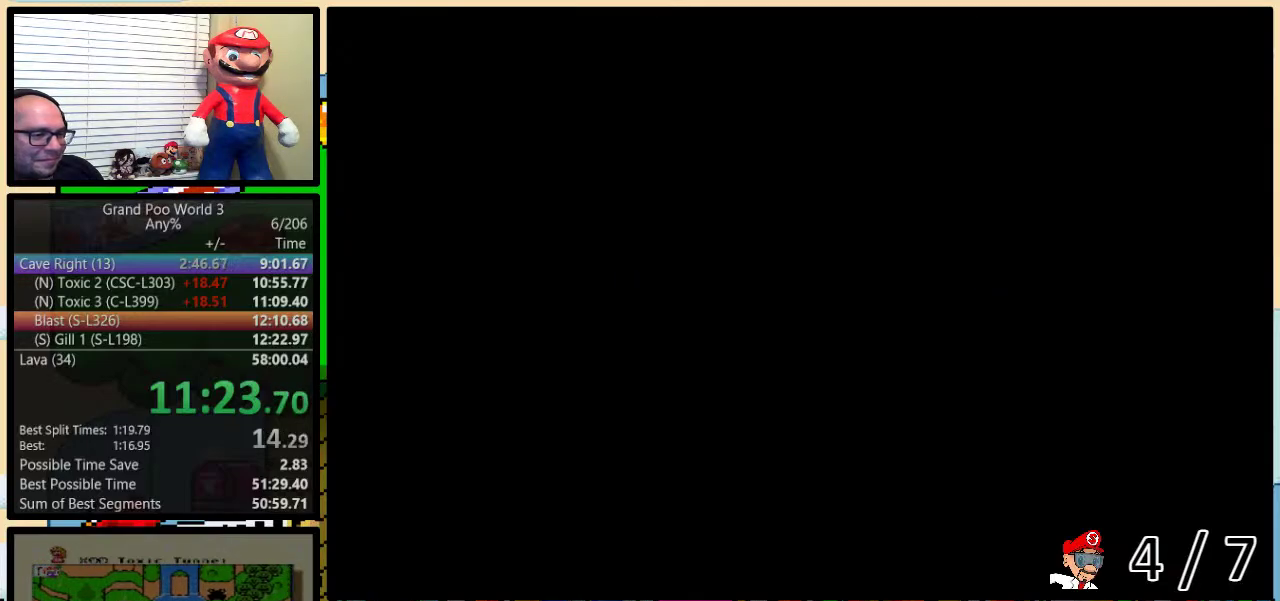
{"buttons": ["Y", "DPAD_RIGHT"], "events": [[183, "DPAD_RIGHT", "down"]]}
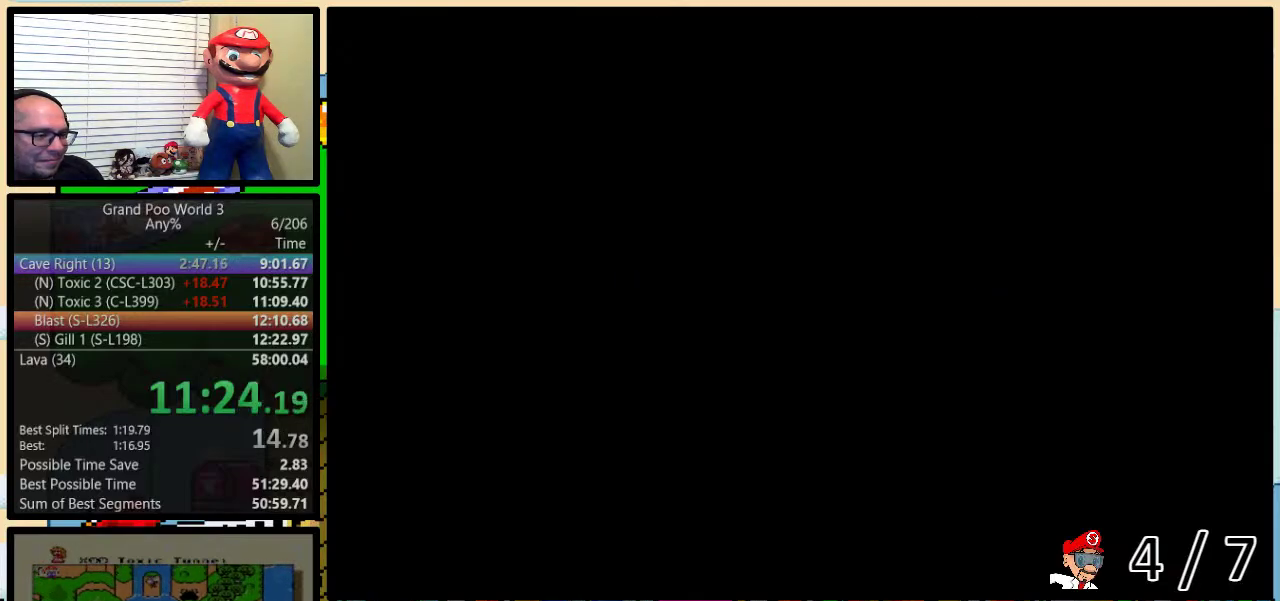
{"buttons": ["Y", "DPAD_UP", "DPAD_RIGHT"], "events": [[217, "DPAD_UP", "down"]]}
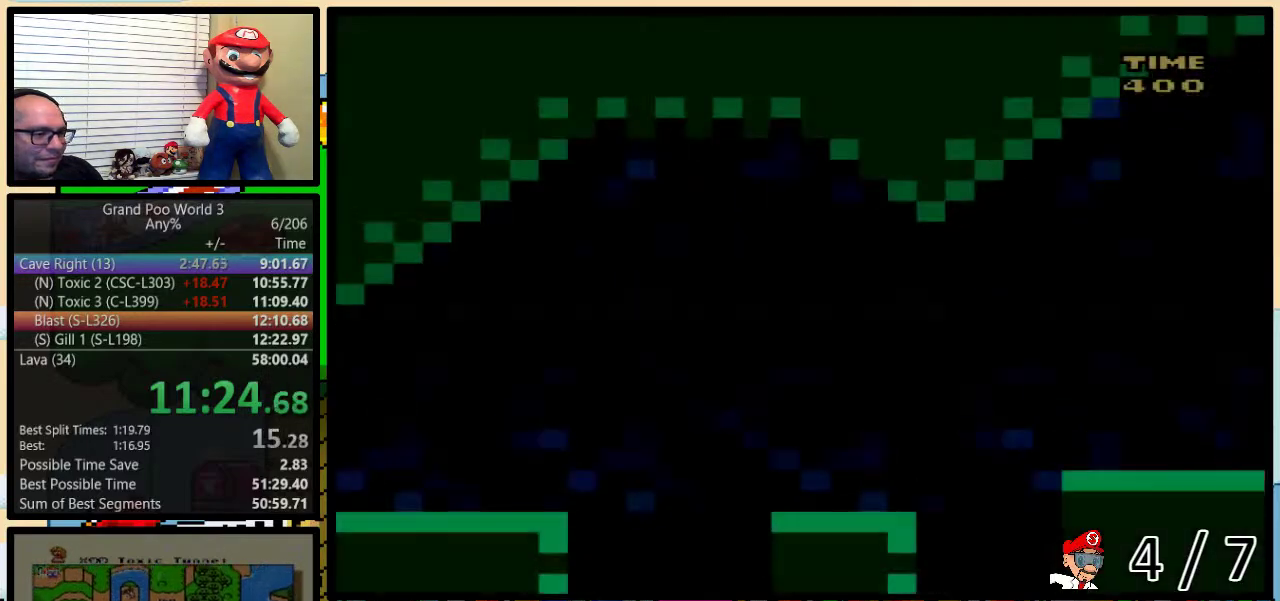
{"buttons": ["Y", "DPAD_UP", "DPAD_RIGHT"], "events": [[150, "DPAD_UP", "up"], [383, "DPAD_UP", "down"]]}
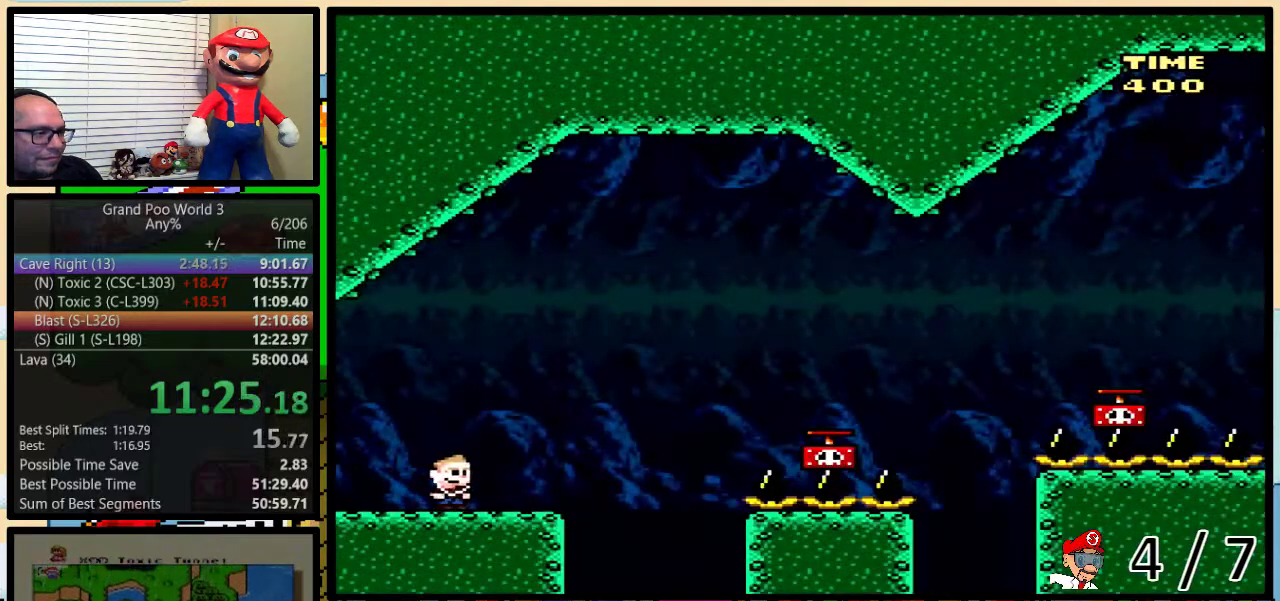
{"buttons": ["B", "Y", "DPAD_UP", "DPAD_RIGHT"], "events": [[217, "B", "down"], [300, "B", "up"], [433, "B", "down"]]}
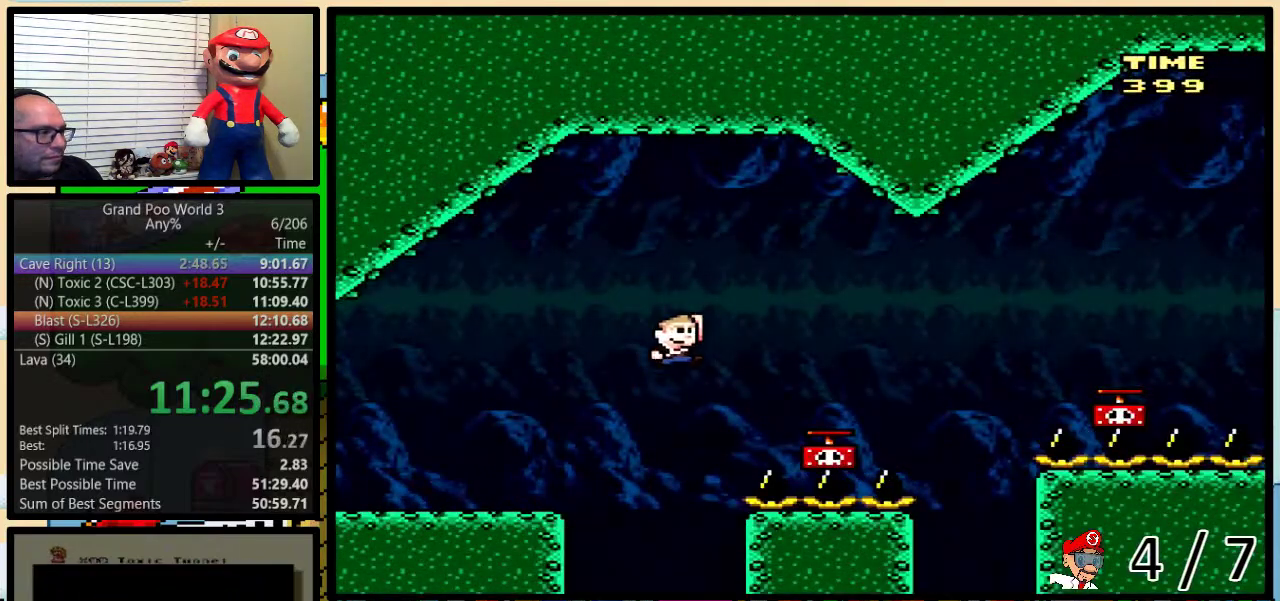
{"buttons": ["Y", "DPAD_UP", "DPAD_RIGHT"], "events": [[117, "DPAD_UP", "up"], [250, "B", "up"], [250, "Y", "up"], [333, "DPAD_UP", "down"], [367, "B", "down"], [450, "B", "up"], [450, "Y", "down"]]}
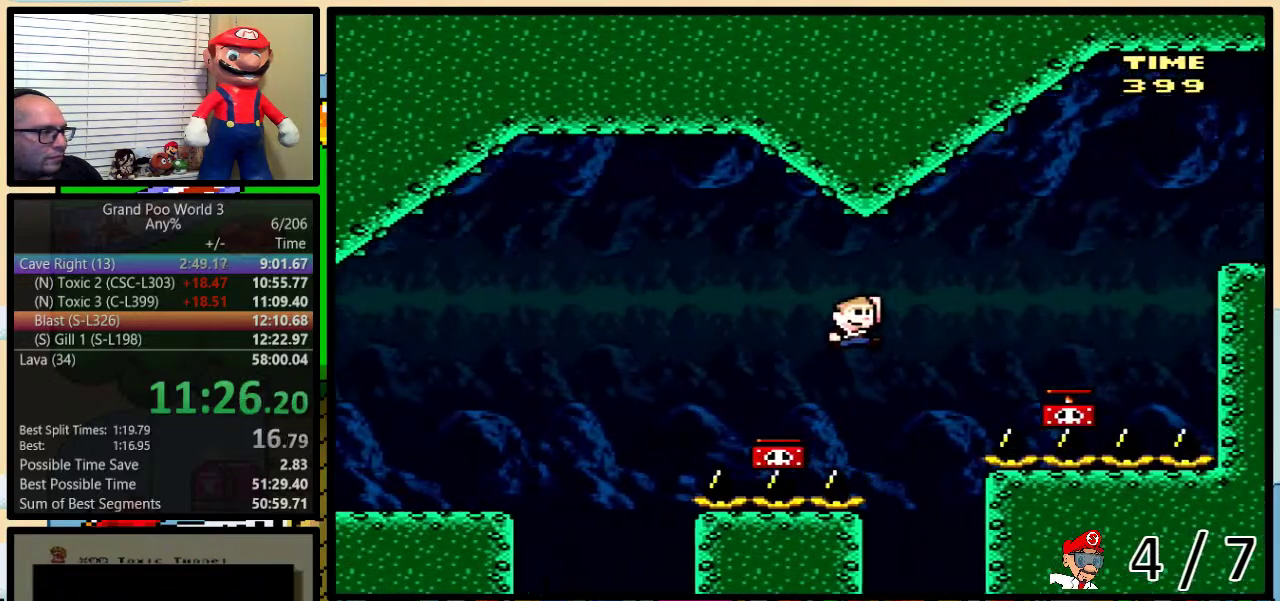
{"buttons": ["B", "DPAD_RIGHT"], "events": [[50, "DPAD_UP", "up"], [83, "B", "down"], [167, "B", "up"], [367, "Y", "up"], [483, "B", "down"]]}
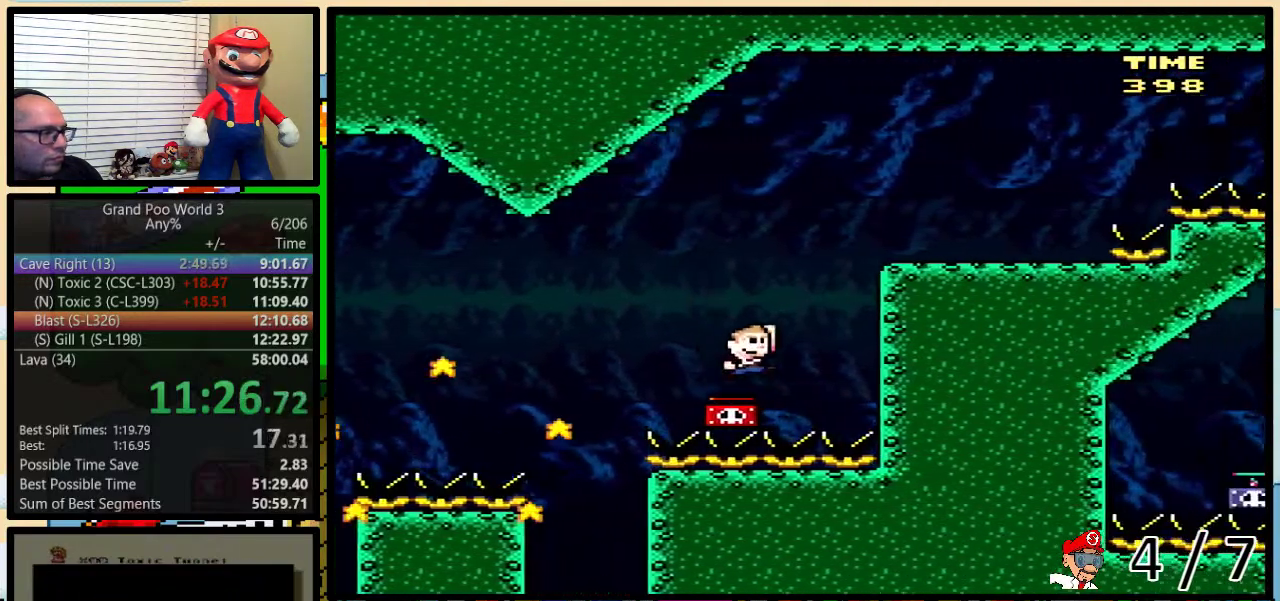
{"buttons": ["Y", "DPAD_UP", "DPAD_RIGHT"], "events": [[83, "Y", "down"], [150, "B", "up"], [383, "DPAD_UP", "down"]]}
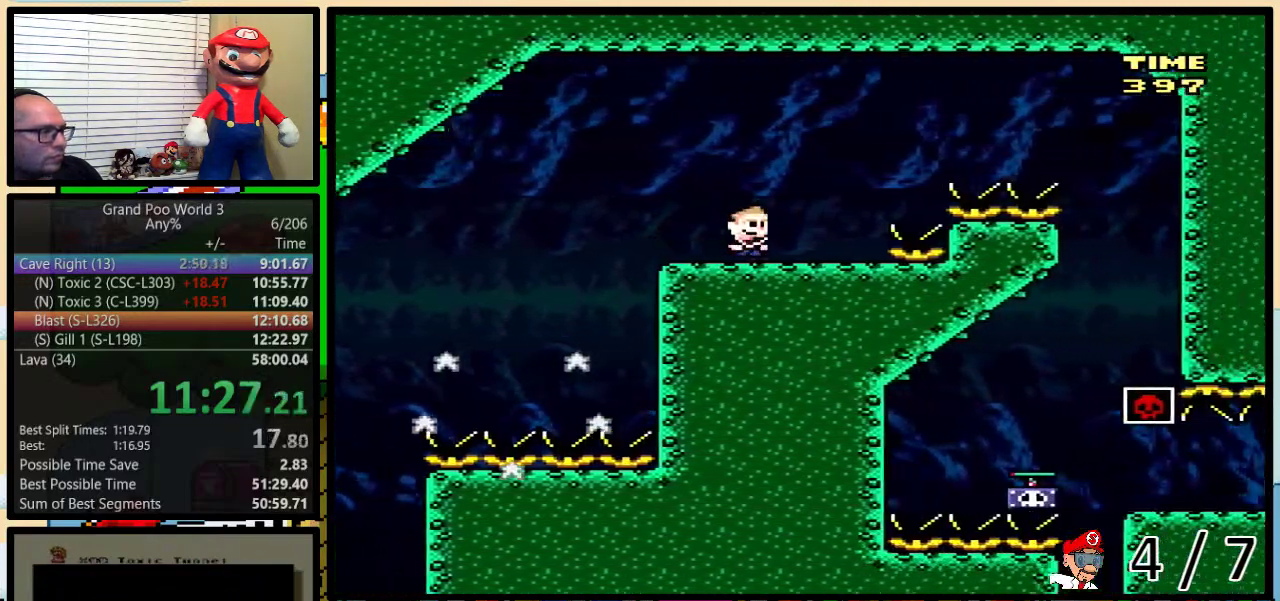
{"buttons": ["B", "Y", "DPAD_RIGHT"], "events": [[133, "B", "down"], [200, "DPAD_UP", "up"], [233, "B", "up"], [383, "B", "down"]]}
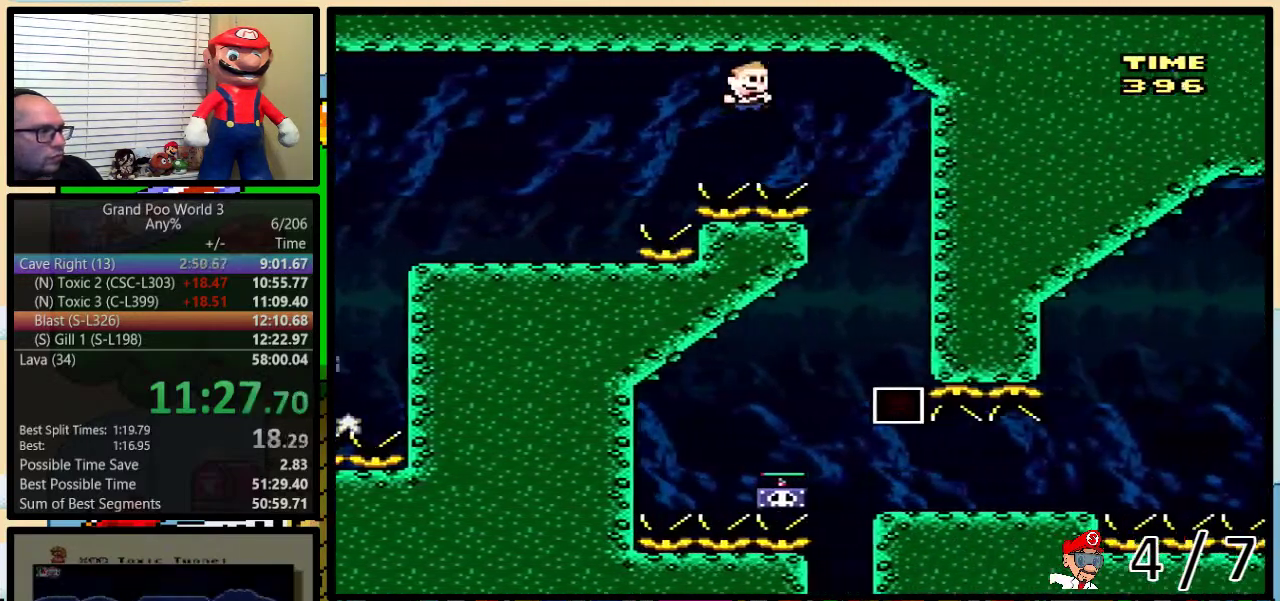
{"buttons": ["B", "Y", "DPAD_LEFT"], "events": [[67, "B", "up"], [150, "DPAD_LEFT", "down"], [150, "DPAD_RIGHT", "up"], [183, "B", "down"]]}
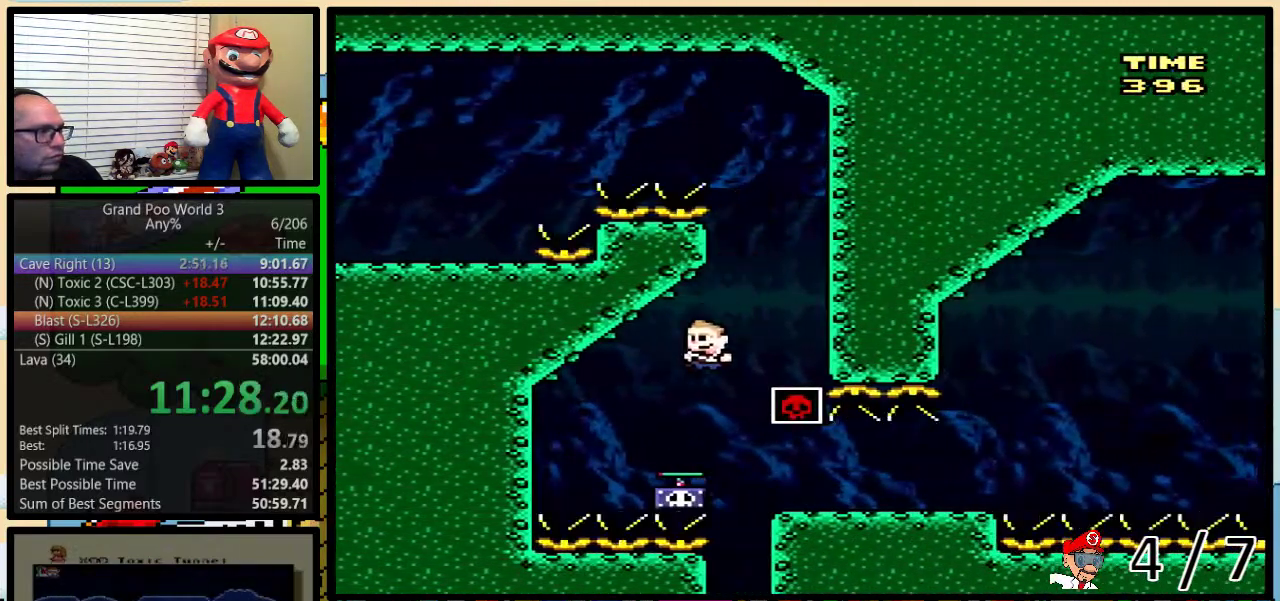
{"buttons": ["B", "Y", "DPAD_UP", "DPAD_RIGHT"], "events": [[33, "DPAD_LEFT", "up"], [33, "DPAD_RIGHT", "down"], [133, "Y", "up"], [167, "DPAD_UP", "down"], [333, "Y", "down"]]}